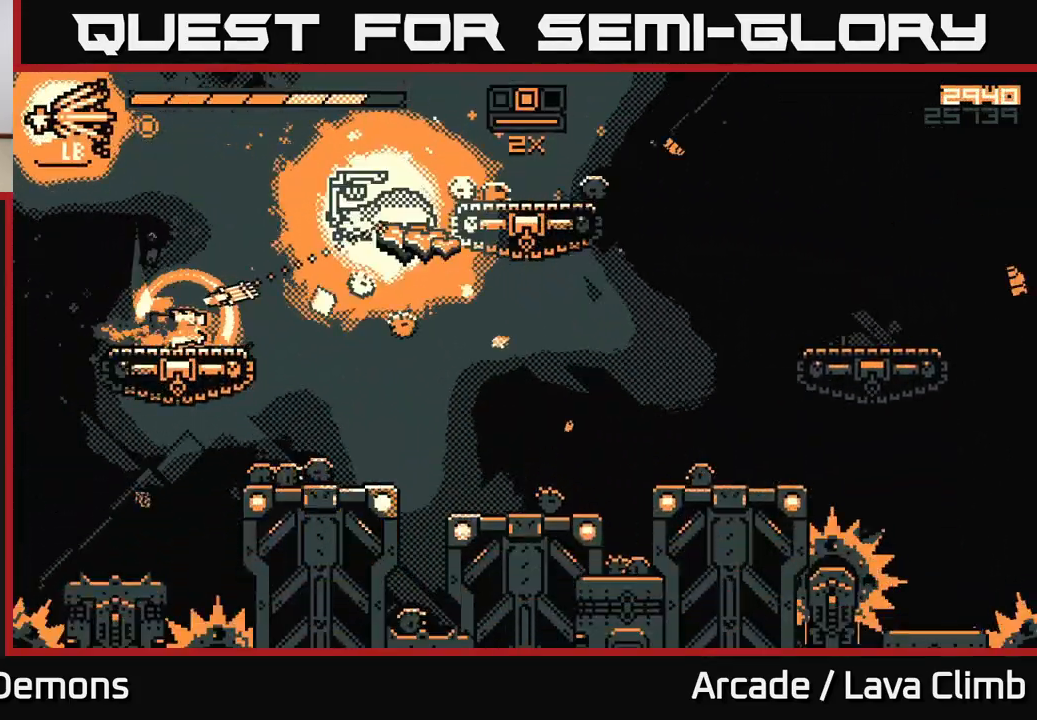
Gameplay with a controller (Xbox layout); each line is a JSON object with the inputs held at the frame after it. "events" lists button and stick changes between this image and that frame as [ms after this image, input, new state], when the widget could be followed in between.
{"buttons": [], "left_stick": "center", "right_stick": "right", "events": [[167, "L2", "down"], [217, "left_stick", "up-left"], [367, "L2", "up"], [400, "left_stick", "center"]]}
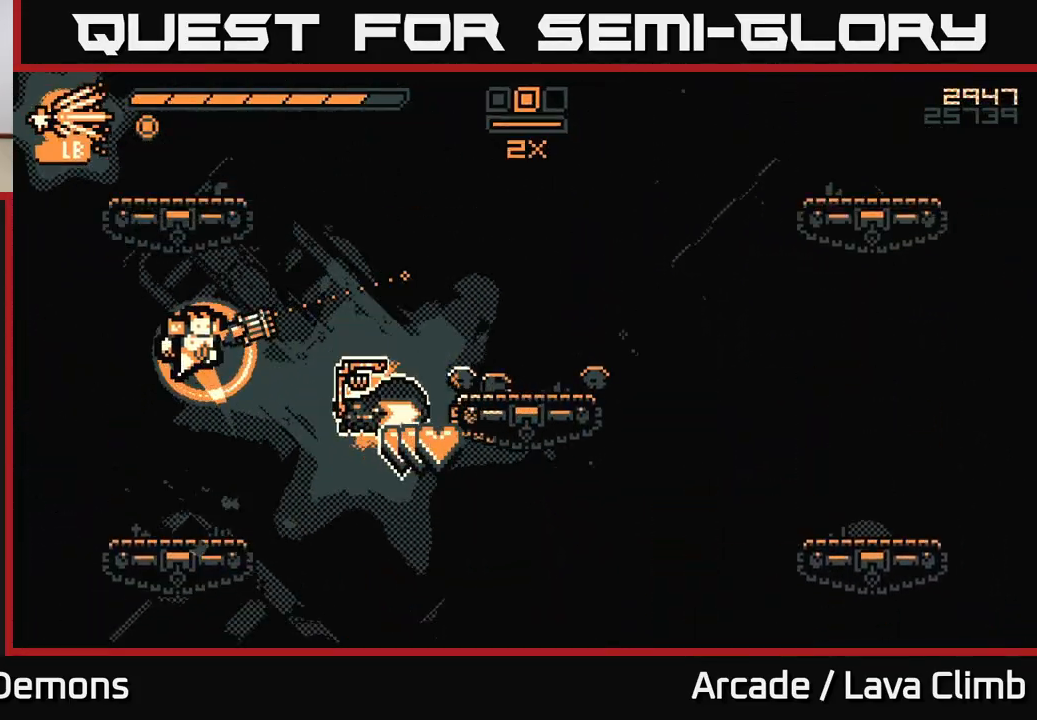
{"buttons": [], "left_stick": "center", "right_stick": "up-right", "events": [[117, "right_stick", "up-right"]]}
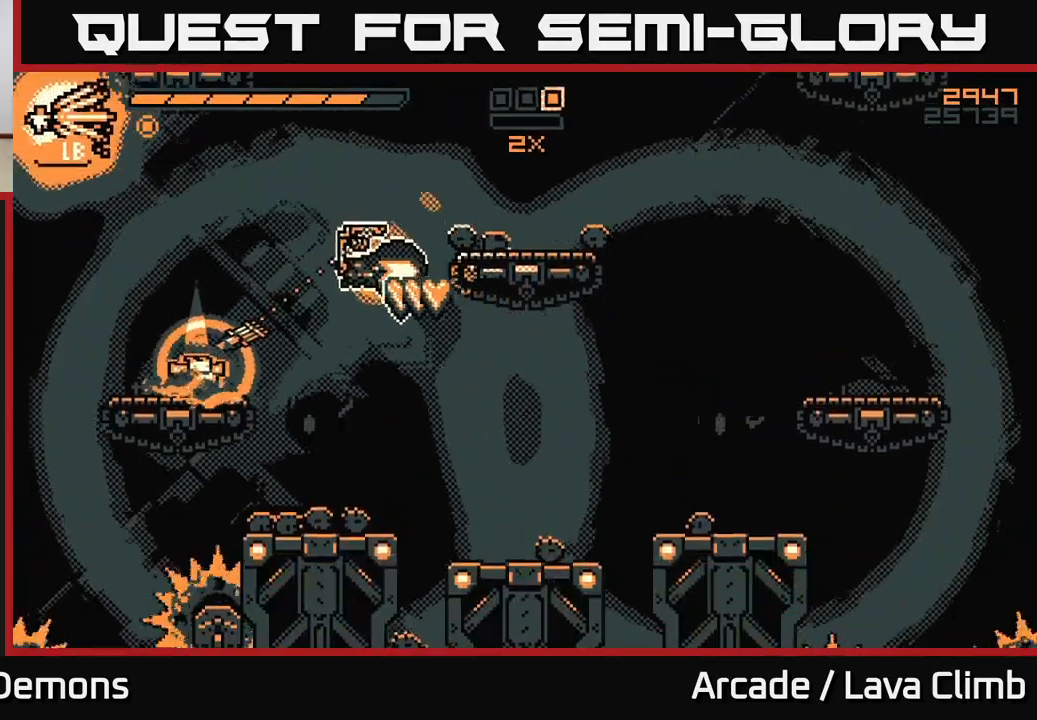
{"buttons": [], "left_stick": "center", "right_stick": "right", "events": [[383, "right_stick", "right"]]}
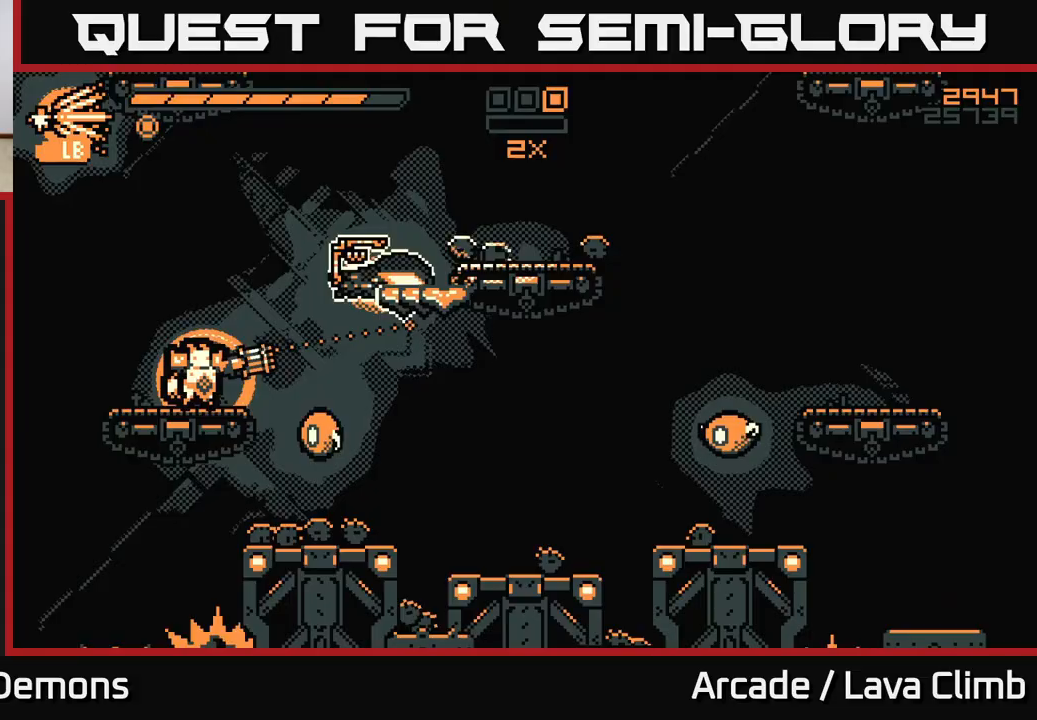
{"buttons": ["L2"], "left_stick": "right", "right_stick": "right", "events": [[67, "R2", "down"], [133, "right_stick", "down-right"], [350, "left_stick", "right"], [367, "right_stick", "right"], [383, "L2", "down"], [483, "R2", "up"]]}
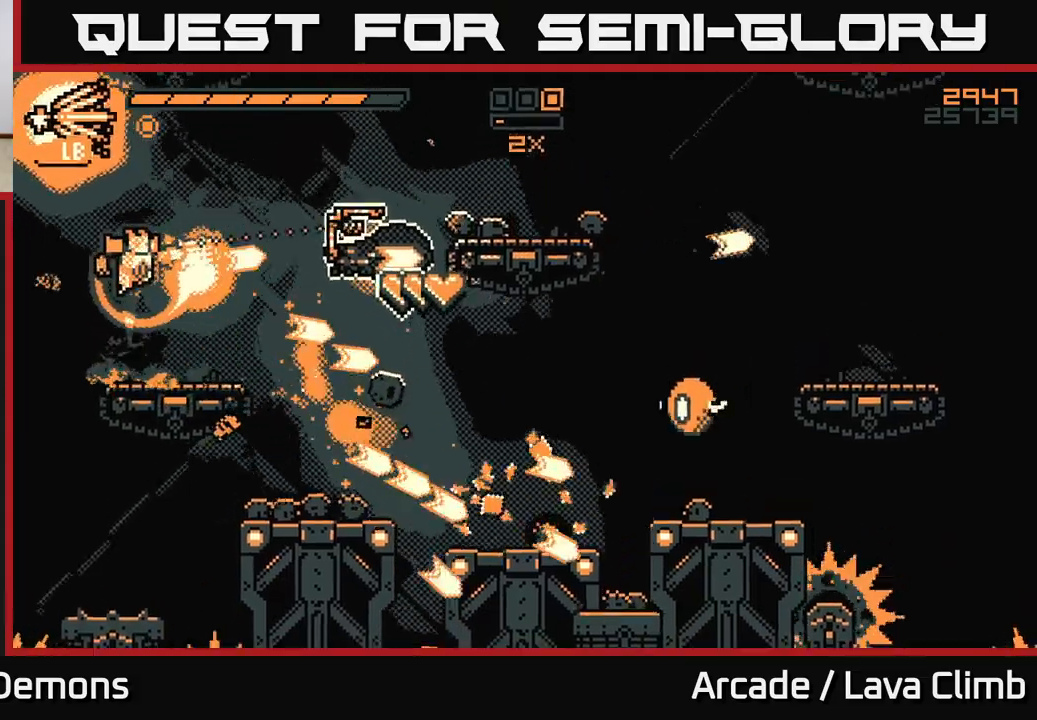
{"buttons": ["R2"], "left_stick": "right", "right_stick": "right", "events": [[50, "L2", "up"], [100, "right_stick", "down-right"], [133, "left_stick", "center"], [267, "R2", "down"], [417, "left_stick", "right"], [417, "right_stick", "right"]]}
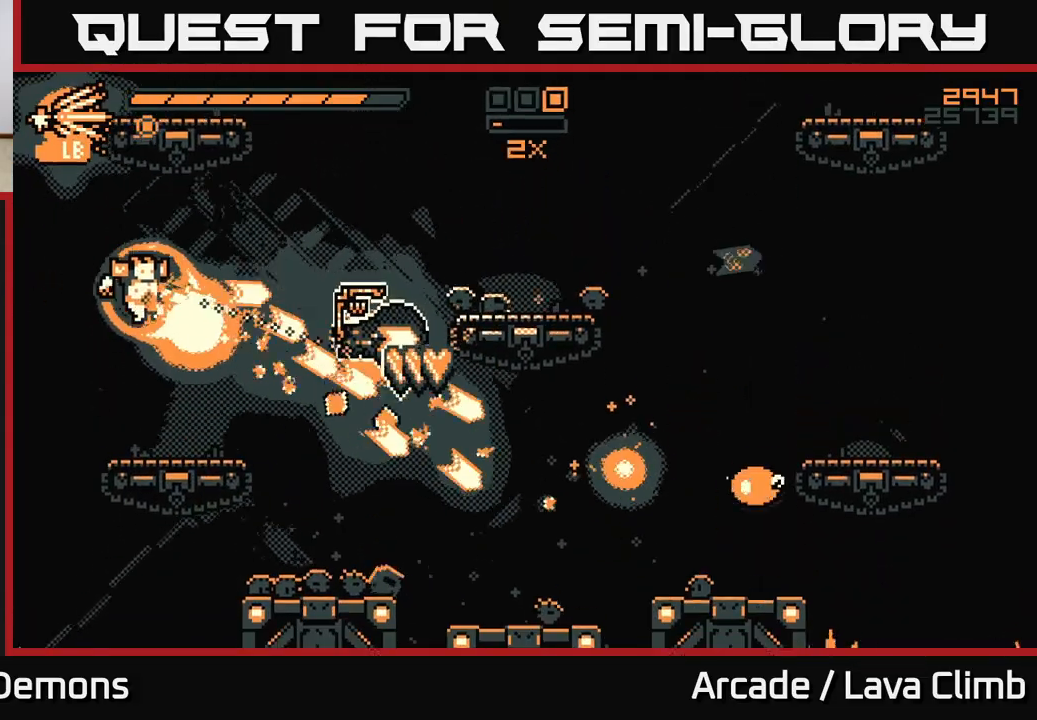
{"buttons": [], "left_stick": "right", "right_stick": "right", "events": [[50, "right_stick", "down-right"], [67, "left_stick", "center"], [167, "R2", "up"], [217, "left_stick", "right"], [233, "right_stick", "right"], [350, "left_stick", "center"], [433, "left_stick", "right"]]}
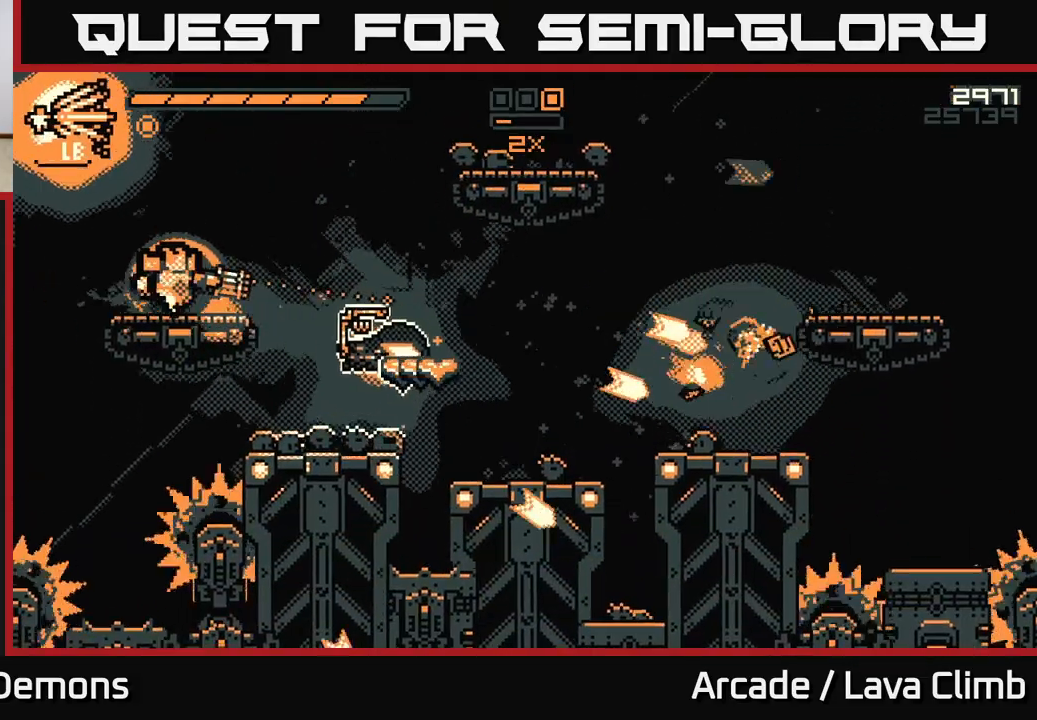
{"buttons": [], "left_stick": "right", "right_stick": "down-right", "events": [[133, "L2", "down"], [300, "right_stick", "down-right"], [367, "L2", "up"]]}
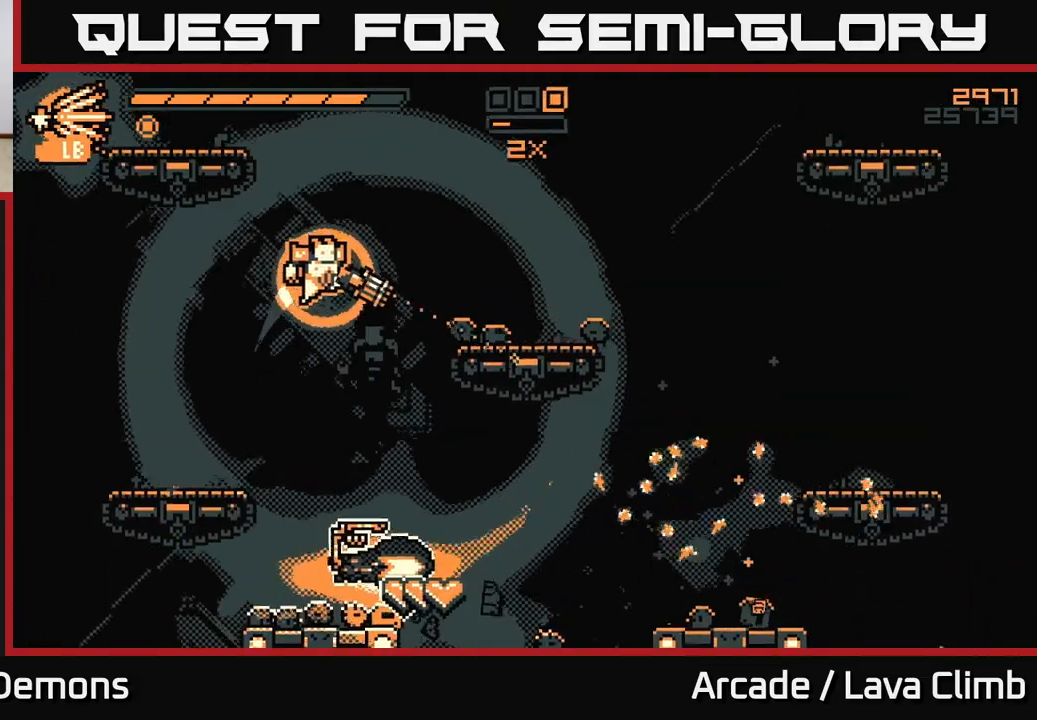
{"buttons": ["R2"], "left_stick": "left", "right_stick": "left", "events": [[33, "L2", "down"], [117, "R1", "down"], [150, "L2", "up"], [267, "R1", "up"], [317, "right_stick", "down-left"], [400, "left_stick", "left"], [400, "right_stick", "left"], [450, "R2", "down"]]}
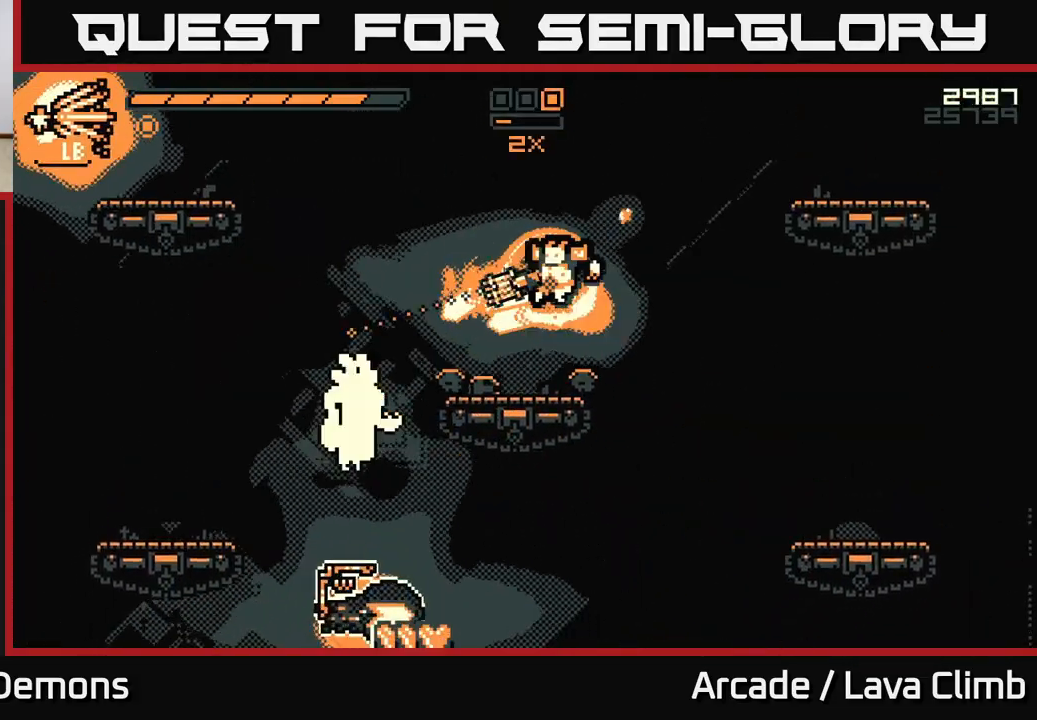
{"buttons": ["R2"], "left_stick": "left", "right_stick": "left", "events": [[150, "left_stick", "center"], [383, "left_stick", "left"]]}
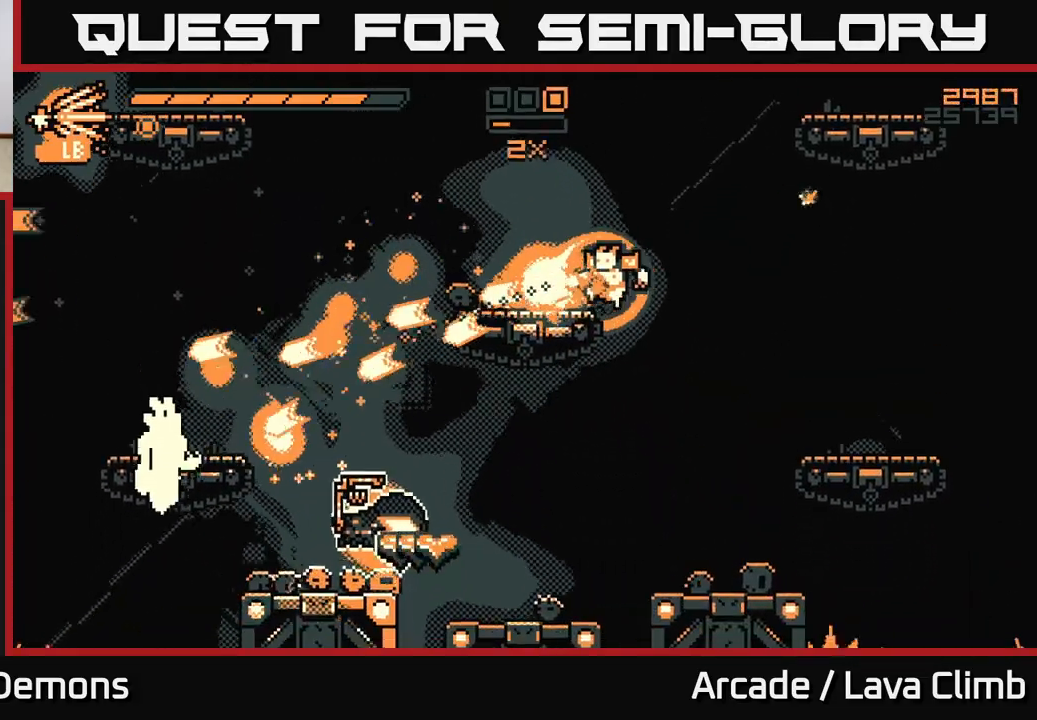
{"buttons": [], "left_stick": "left", "right_stick": "down-left", "events": [[200, "R2", "up"], [267, "right_stick", "down-left"]]}
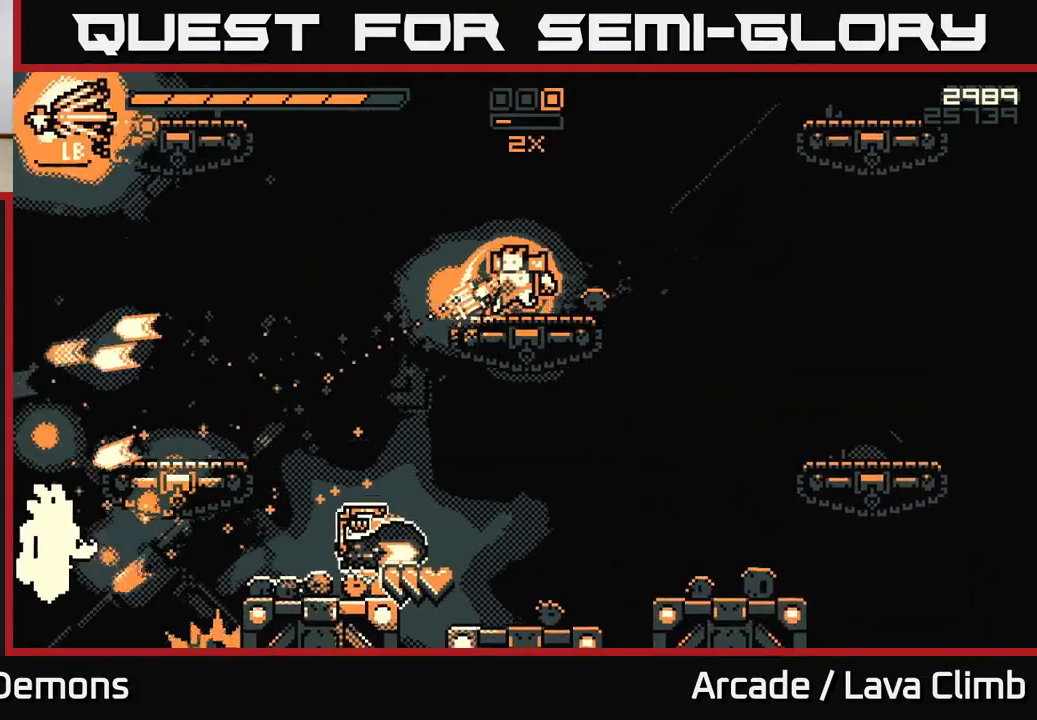
{"buttons": ["R2"], "left_stick": "left", "right_stick": "down-left", "events": [[17, "L2", "down"], [100, "R2", "down"], [133, "L2", "up"]]}
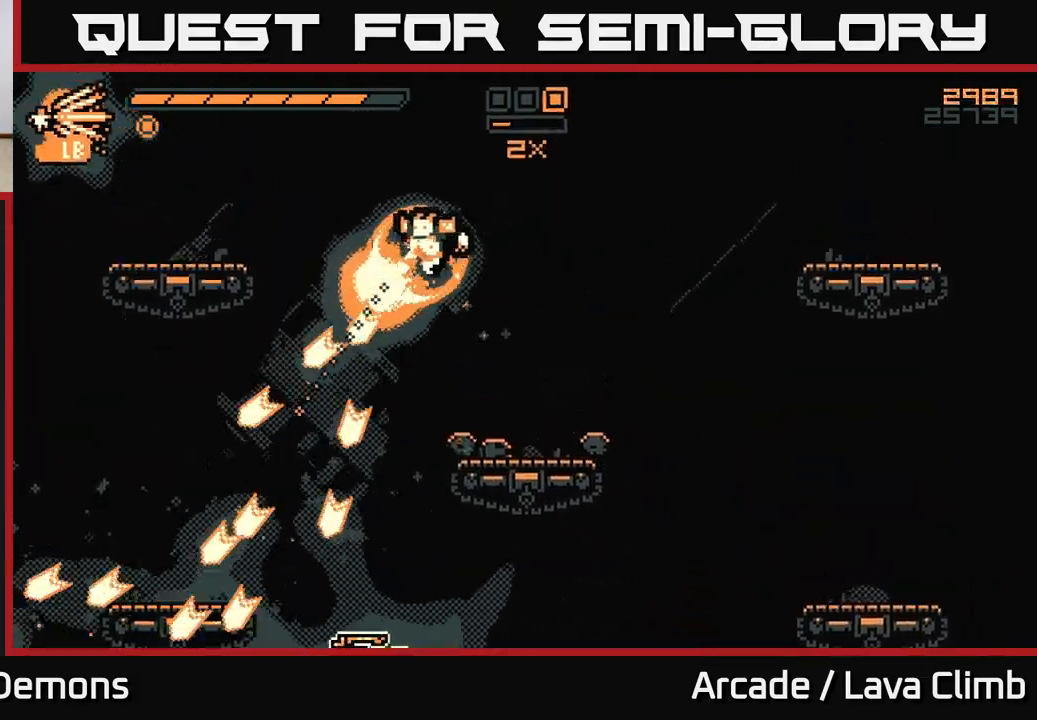
{"buttons": ["L2", "R2"], "left_stick": "left", "right_stick": "down-left", "events": [[400, "L2", "down"]]}
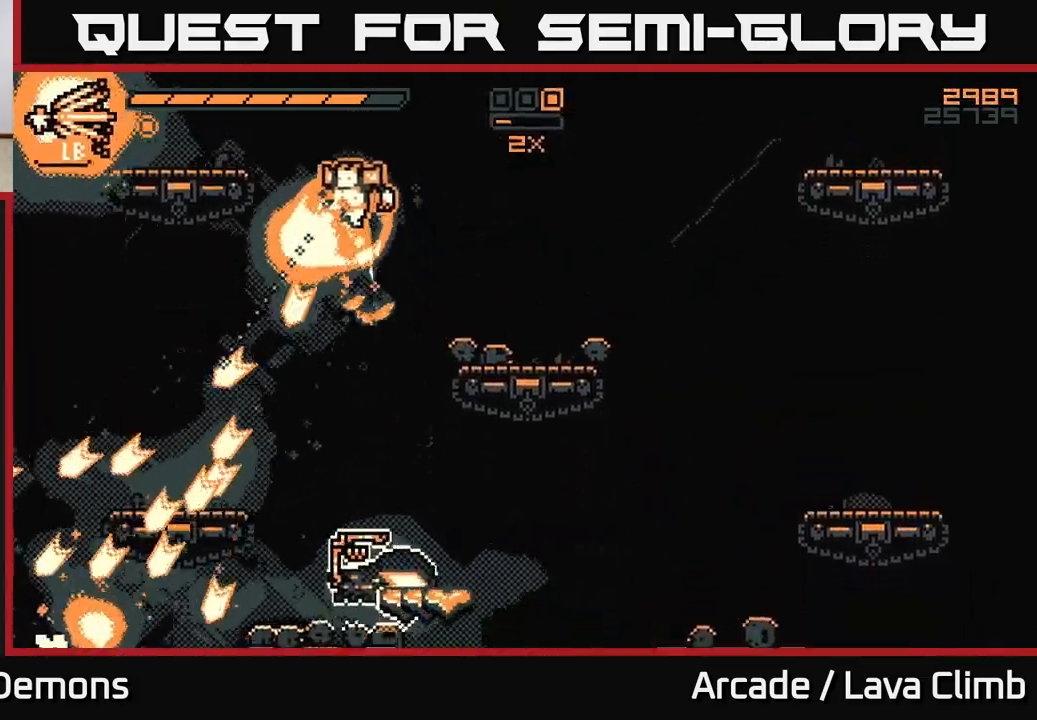
{"buttons": [], "left_stick": "left", "right_stick": "down-left", "events": [[83, "L2", "up"], [267, "R2", "up"]]}
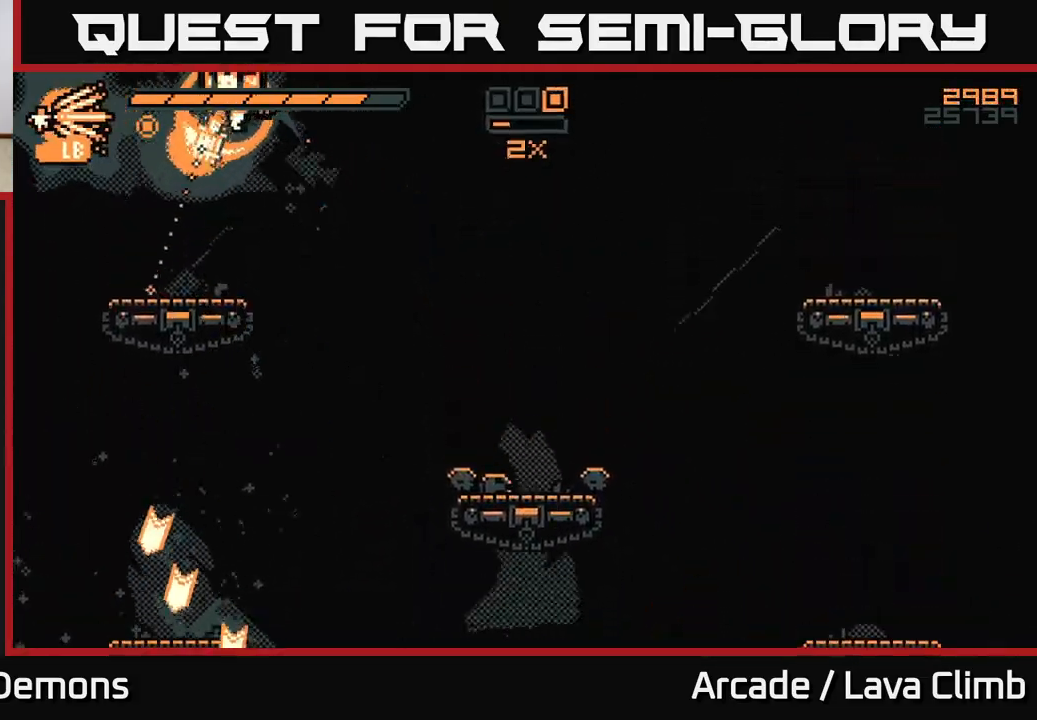
{"buttons": [], "left_stick": "right", "right_stick": "down-left", "events": [[150, "left_stick", "right"]]}
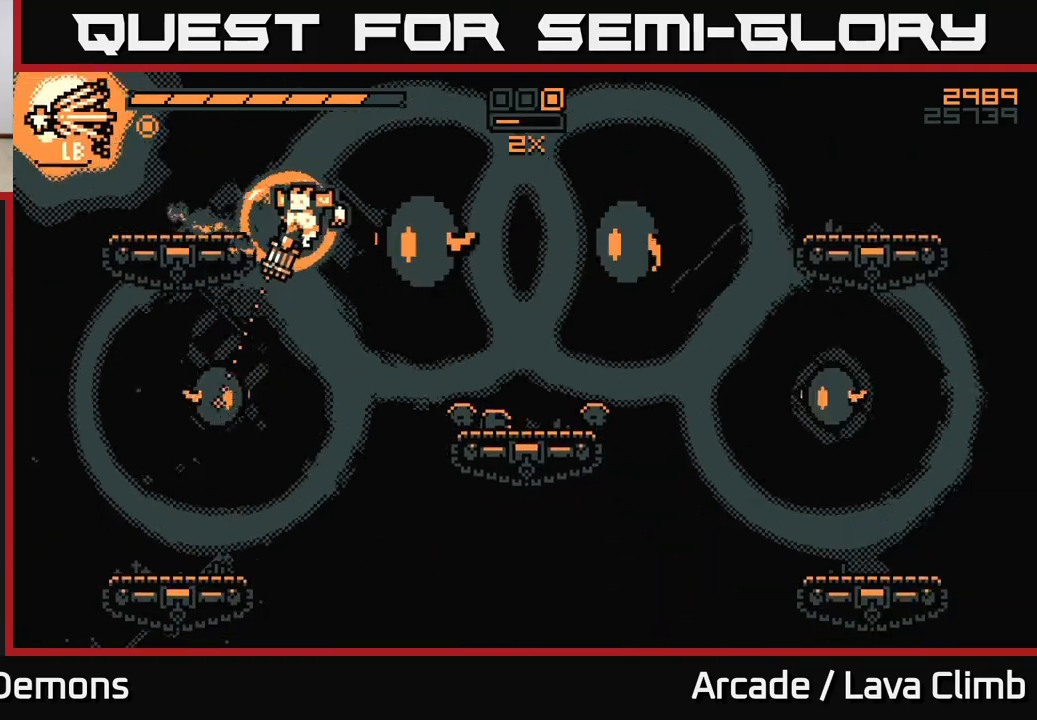
{"buttons": ["R2"], "left_stick": "left", "right_stick": "down-left", "events": [[67, "left_stick", "left"], [100, "R2", "down"]]}
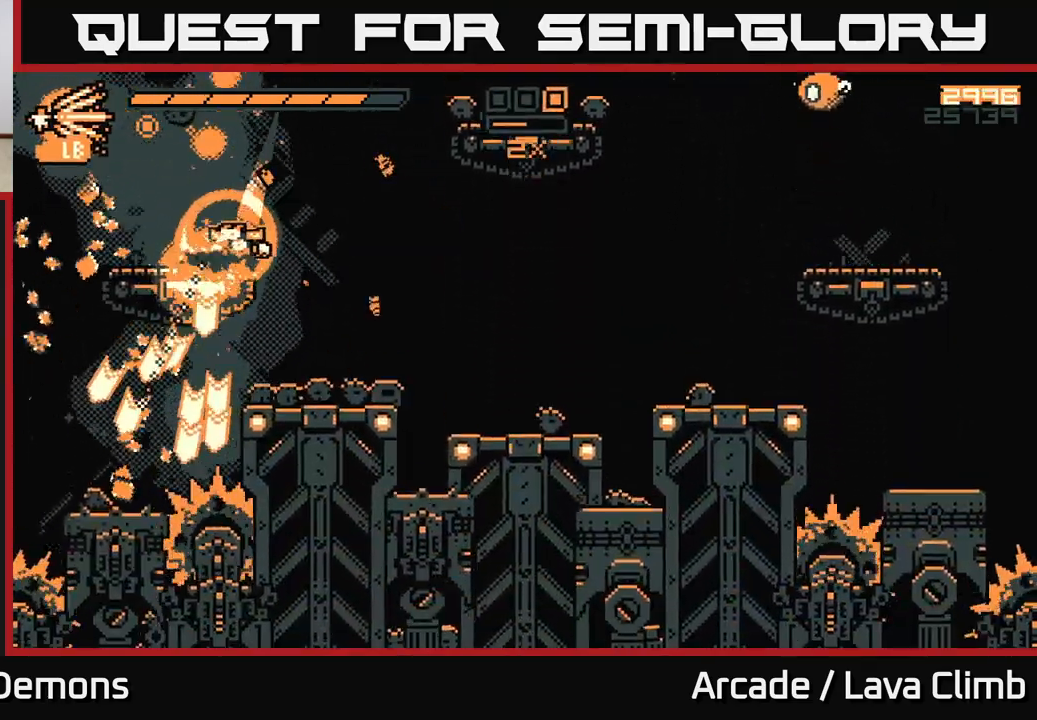
{"buttons": [], "left_stick": "center", "right_stick": "up-right", "events": [[33, "left_stick", "center"], [233, "R2", "up"], [300, "left_stick", "left"], [433, "right_stick", "up-right"], [483, "left_stick", "center"]]}
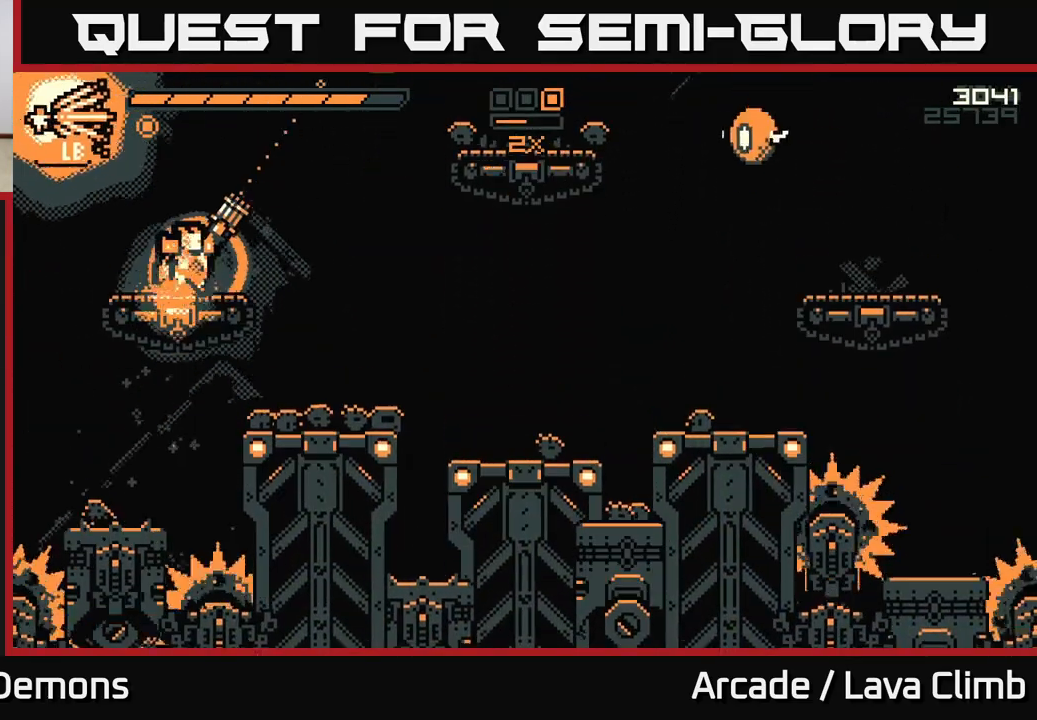
{"buttons": ["R2"], "left_stick": "right", "right_stick": "right", "events": [[100, "R2", "down"], [200, "left_stick", "left"], [233, "right_stick", "right"], [300, "left_stick", "center"], [367, "right_stick", "up-right"], [433, "left_stick", "right"], [467, "right_stick", "right"]]}
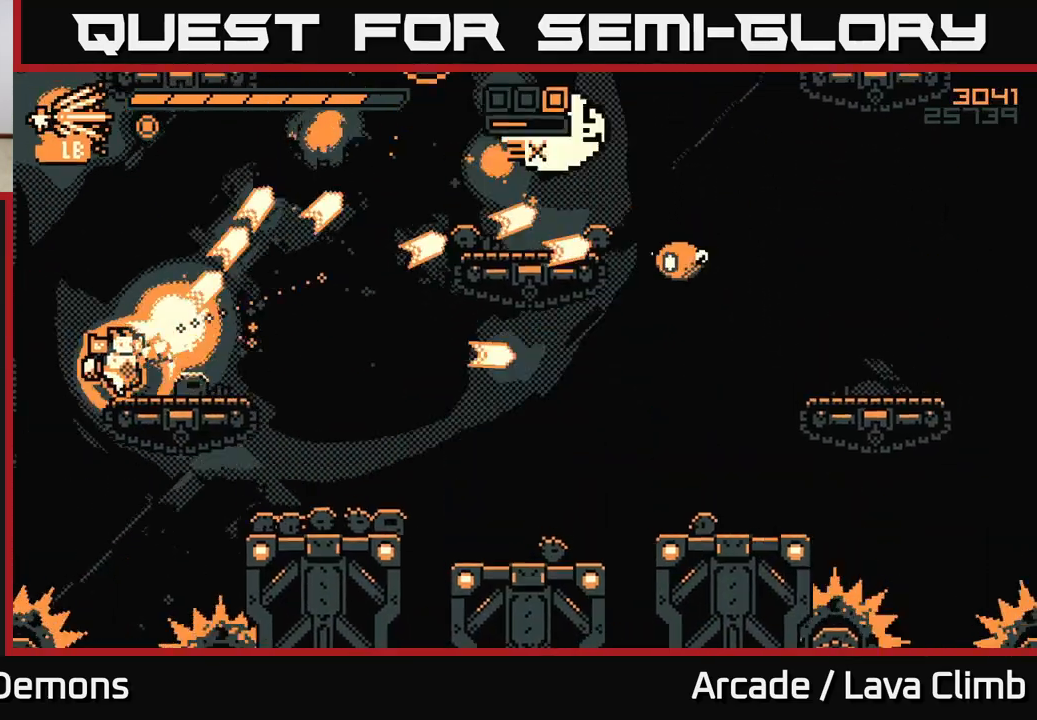
{"buttons": ["R2"], "left_stick": "up-left", "right_stick": "up-right", "events": [[233, "L2", "down"], [267, "right_stick", "up-right"], [400, "L2", "up"], [500, "left_stick", "up-left"]]}
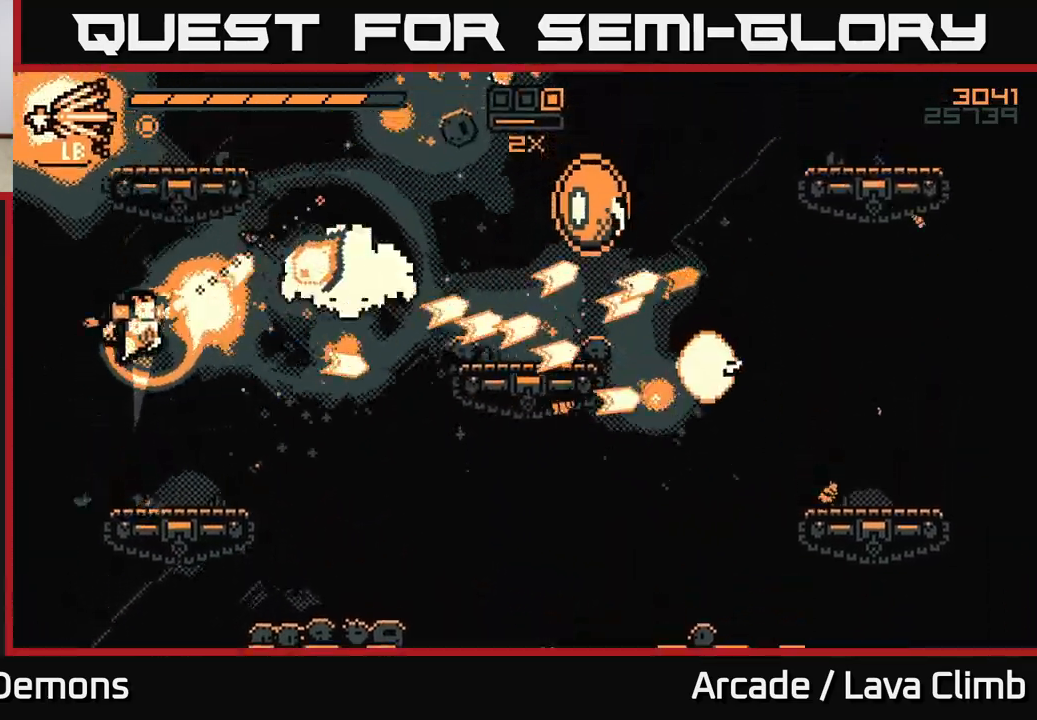
{"buttons": ["L2"], "left_stick": "right", "right_stick": "up-right", "events": [[33, "left_stick", "left"], [83, "right_stick", "right"], [133, "left_stick", "center"], [183, "right_stick", "up-right"], [200, "left_stick", "left"], [300, "L2", "down"], [317, "R2", "up"], [367, "left_stick", "up"], [450, "left_stick", "right"]]}
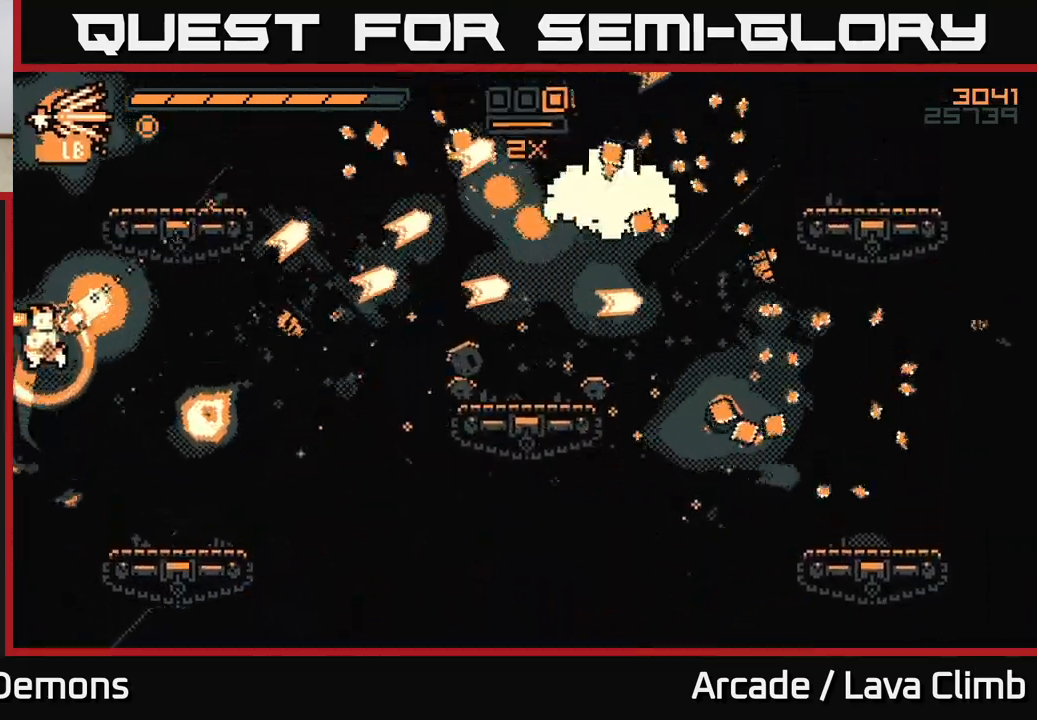
{"buttons": [], "left_stick": "right", "right_stick": "up-right", "events": [[83, "right_stick", "right"], [200, "L2", "up"], [383, "right_stick", "up-right"]]}
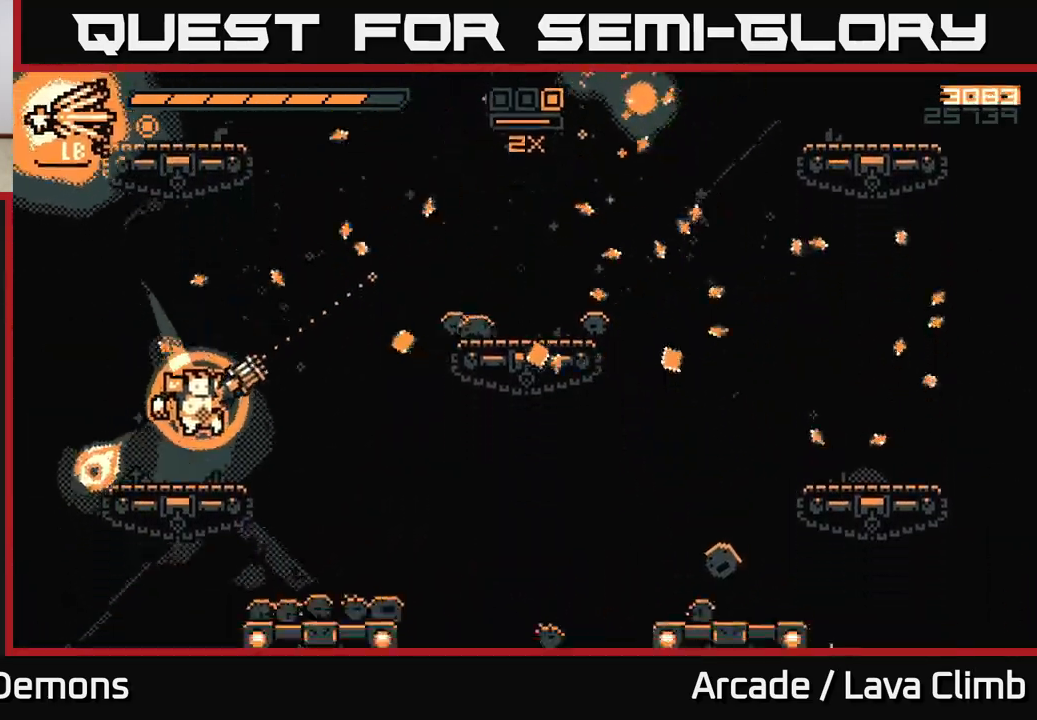
{"buttons": ["R2"], "left_stick": "right", "right_stick": "up-right", "events": [[167, "L2", "down"], [417, "R2", "down"], [467, "L2", "up"]]}
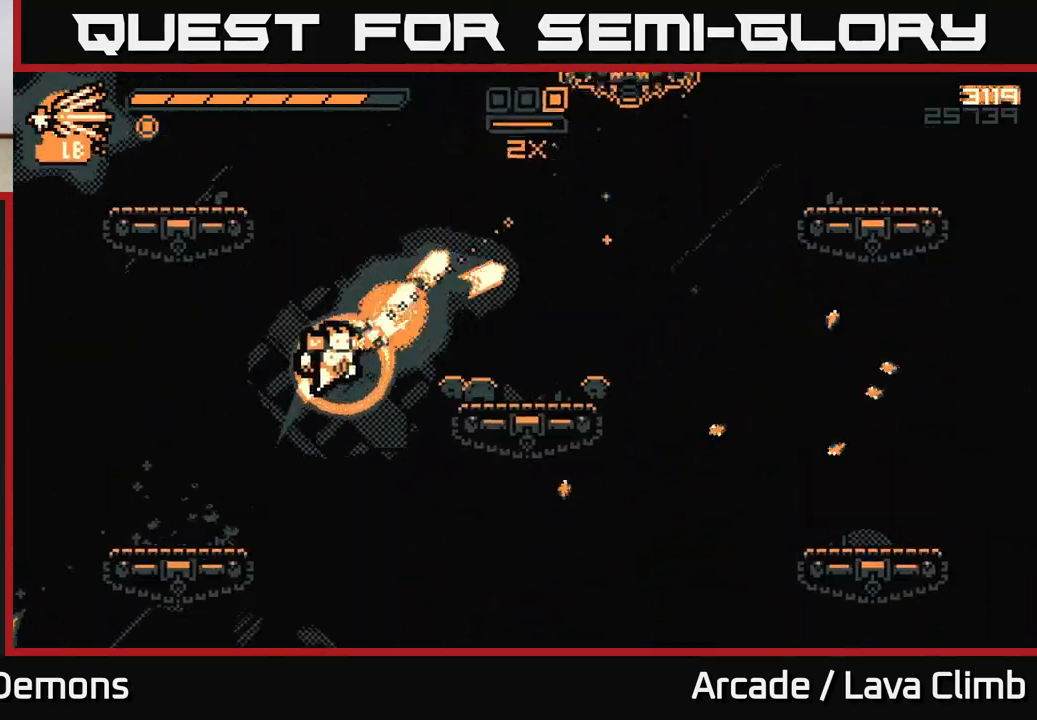
{"buttons": ["R2"], "left_stick": "right", "right_stick": "up-right", "events": [[67, "L2", "down"], [317, "L2", "up"]]}
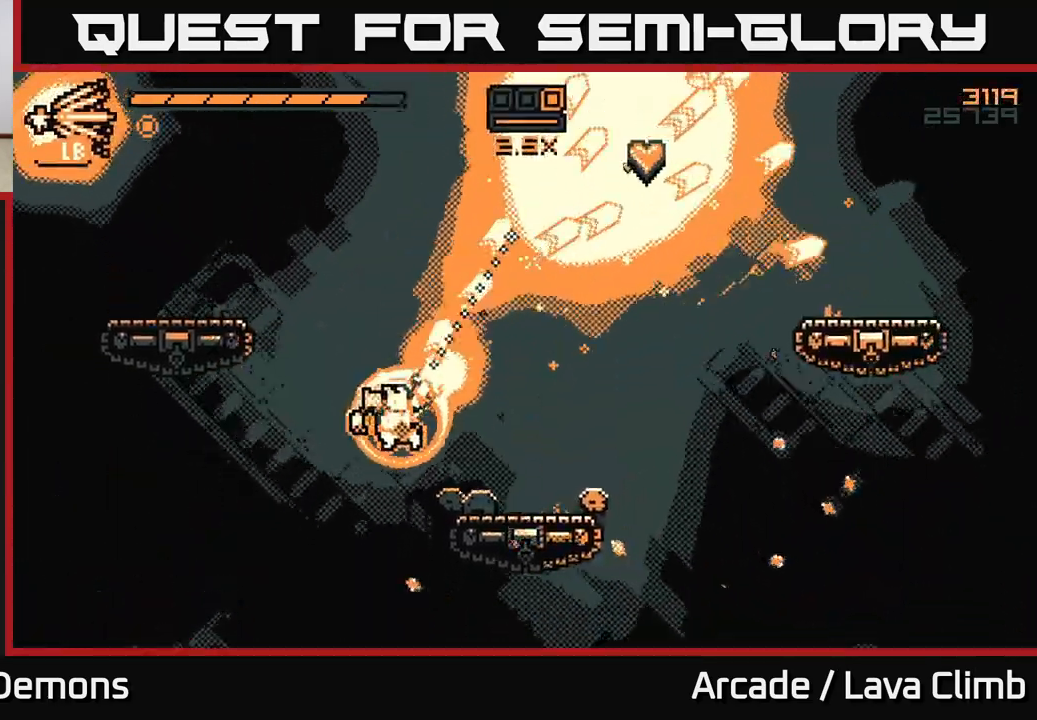
{"buttons": ["L2"], "left_stick": "up", "right_stick": "up-right", "events": [[100, "R2", "up"], [233, "L2", "down"], [317, "left_stick", "up"]]}
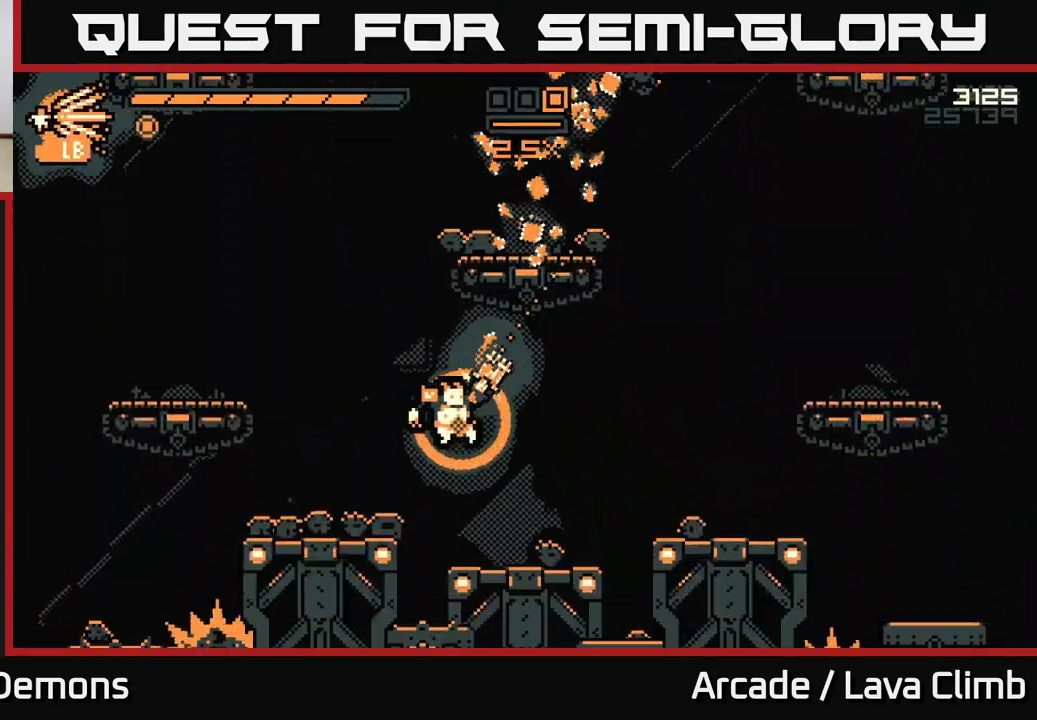
{"buttons": ["R1"], "left_stick": "up", "right_stick": "up-right", "events": [[150, "R1", "down"], [267, "L2", "up"]]}
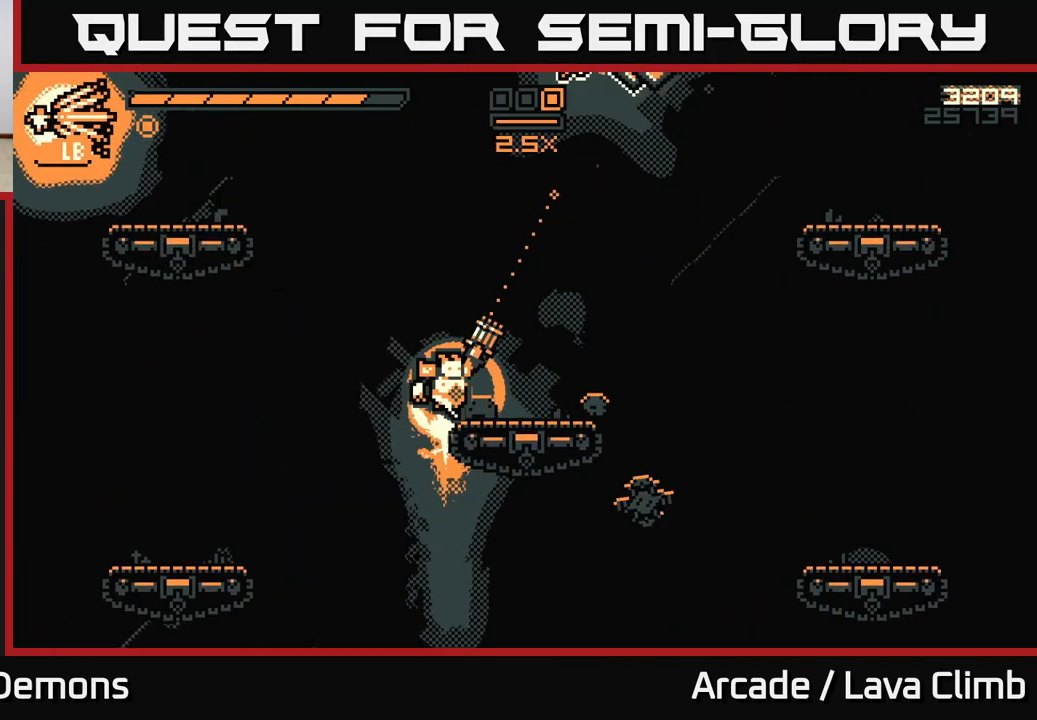
{"buttons": [], "left_stick": "center", "right_stick": "up-right", "events": [[50, "R1", "up"], [67, "left_stick", "right"], [167, "left_stick", "up-right"], [300, "left_stick", "center"]]}
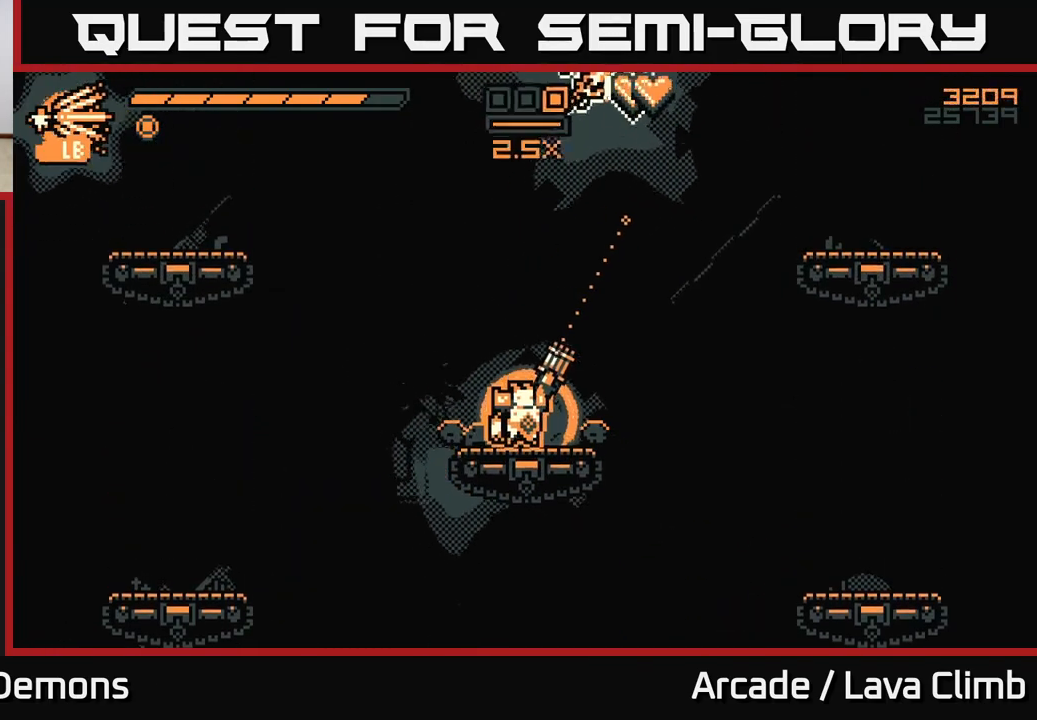
{"buttons": ["L2"], "left_stick": "left", "right_stick": "up", "events": [[200, "right_stick", "center"], [333, "right_stick", "up"], [367, "left_stick", "left"], [433, "L2", "down"]]}
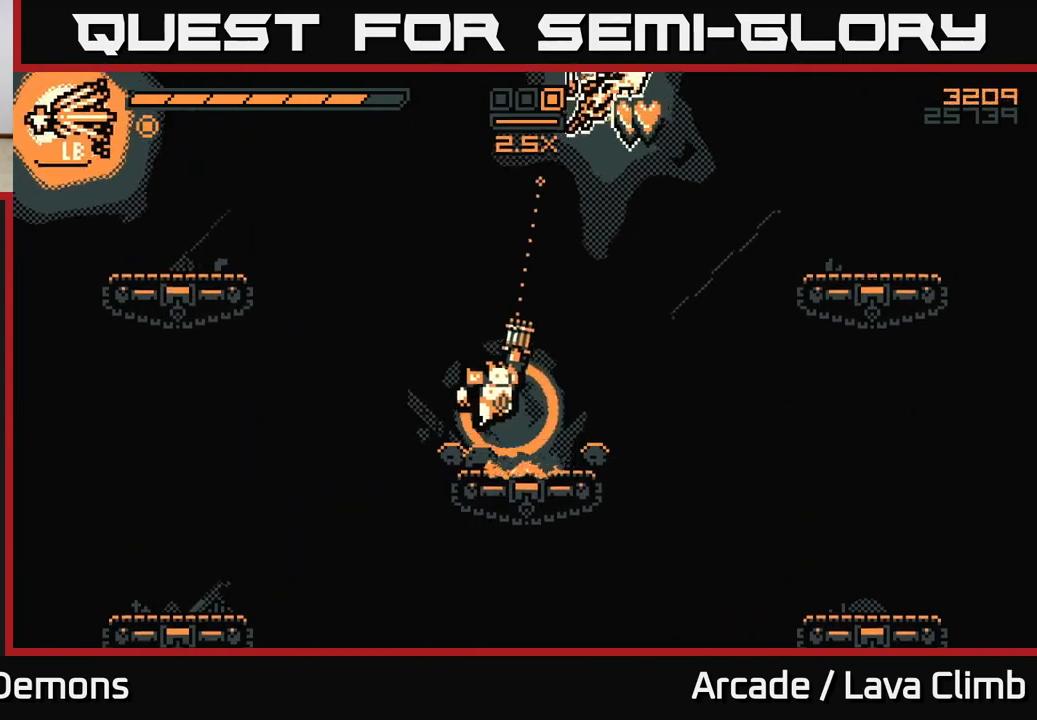
{"buttons": ["L2"], "left_stick": "left", "right_stick": "up-right", "events": [[167, "right_stick", "up-right"], [200, "L2", "up"], [333, "L2", "down"]]}
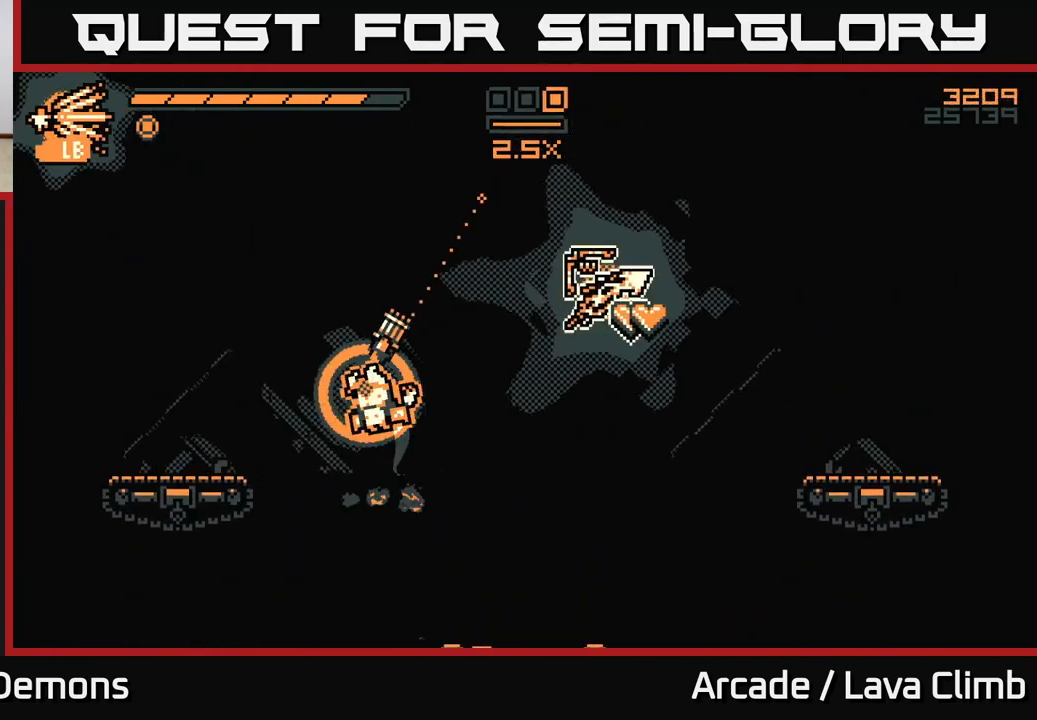
{"buttons": [], "left_stick": "center", "right_stick": "up-right", "events": [[133, "L2", "up"], [467, "left_stick", "center"]]}
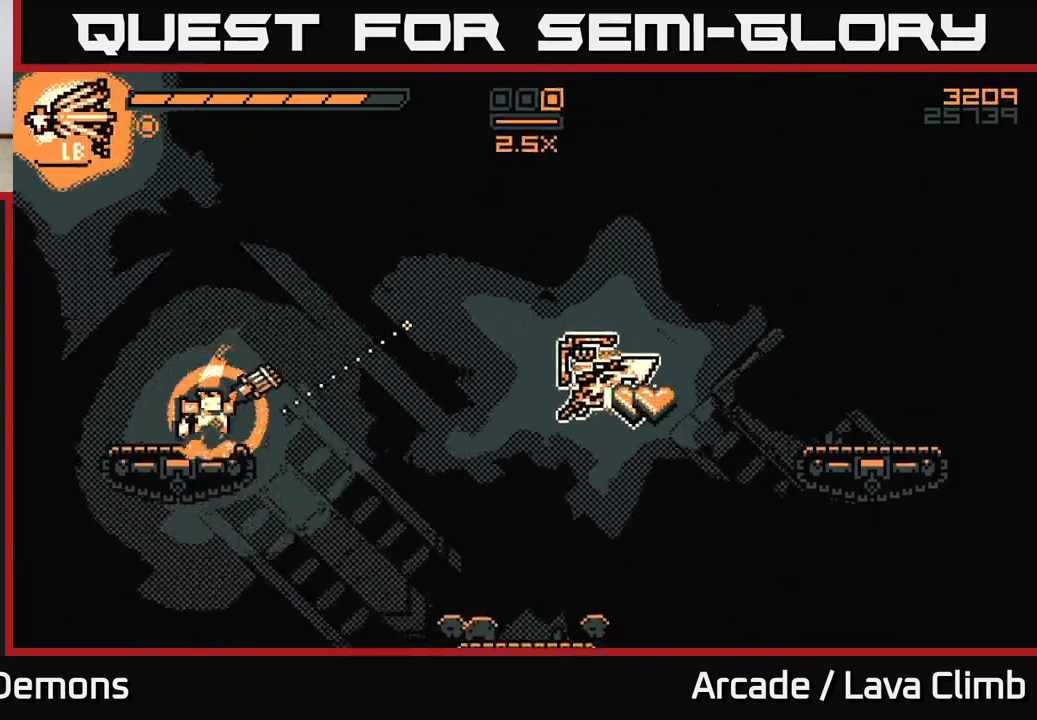
{"buttons": [], "left_stick": "center", "right_stick": "center", "events": [[300, "right_stick", "center"]]}